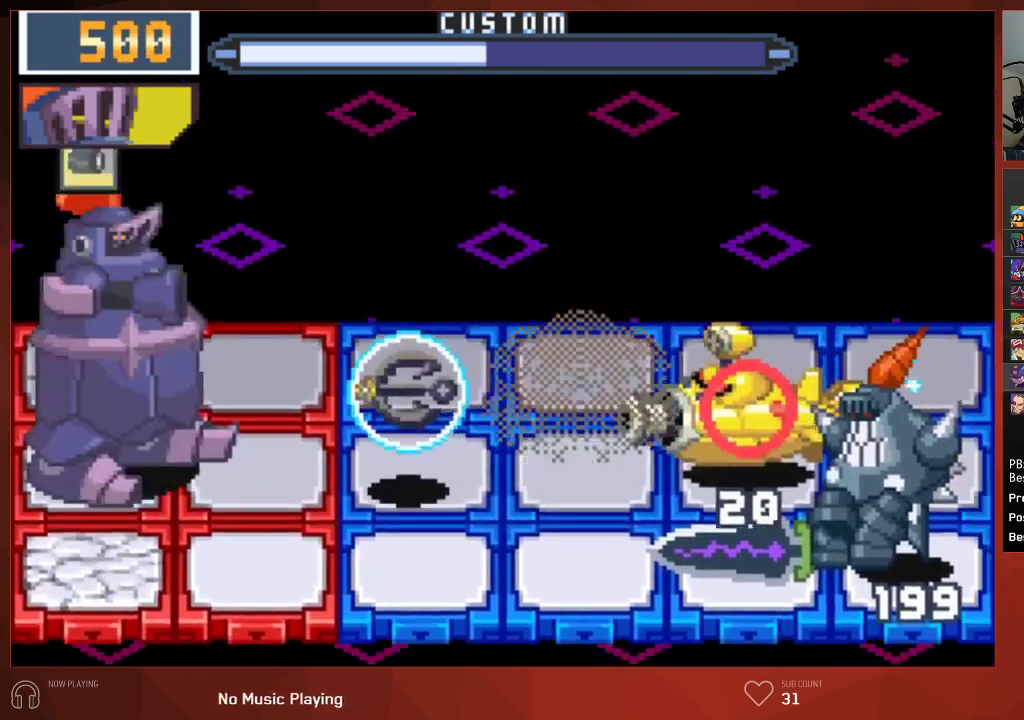
Gameplay with a controller (PlayStation layout); each line is a JSON object with the inputs held at the frame after it. "events" lists button and stick changes between this image and that frame as [ms after this image, input, new state], when the widget could be followed in between. Not read: SELECT.
{"buttons": ["CIRCLE"], "left_stick": "center", "right_stick": "center", "events": []}
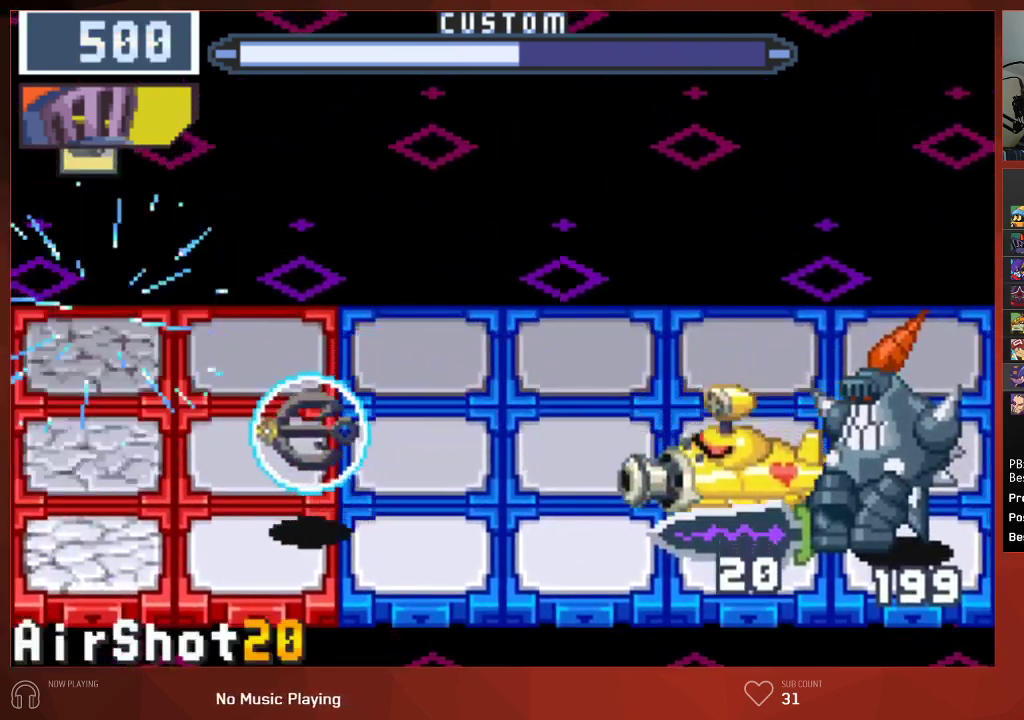
{"buttons": ["CIRCLE"], "left_stick": "center", "right_stick": "center", "events": [[33, "DPAD_RIGHT", "down"], [217, "DPAD_RIGHT", "up"]]}
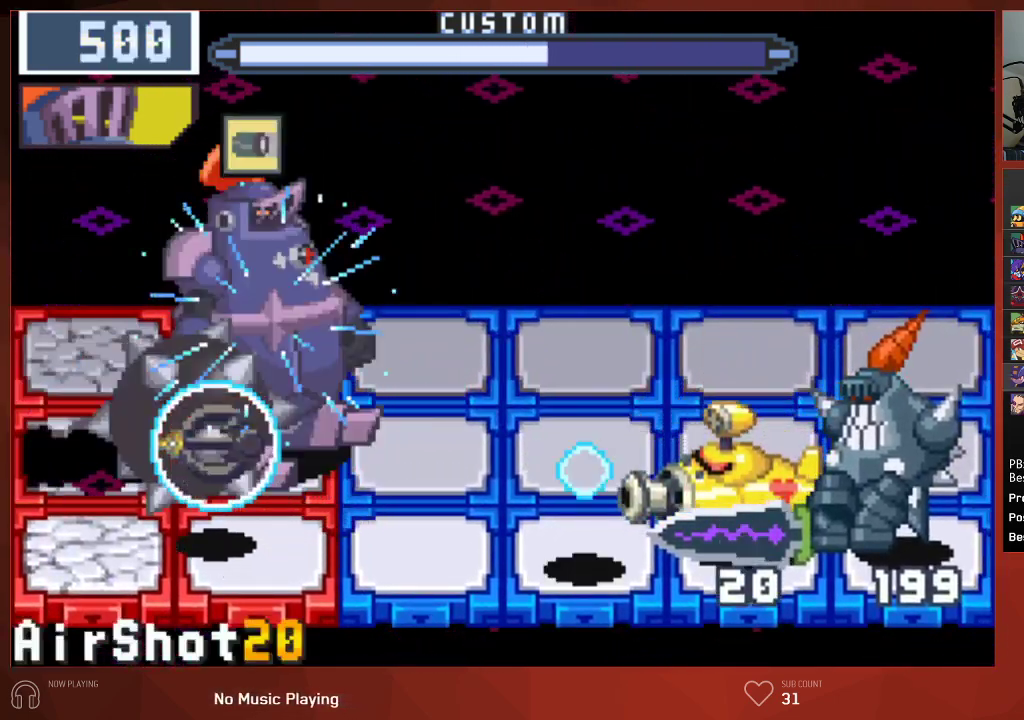
{"buttons": ["CIRCLE"], "left_stick": "center", "right_stick": "center", "events": []}
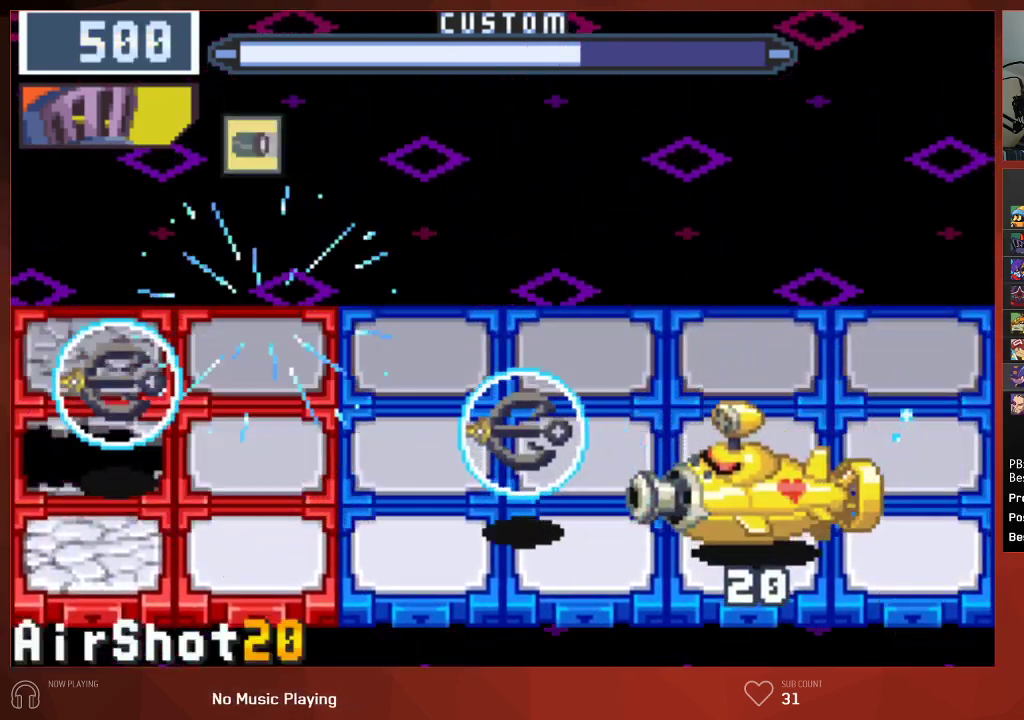
{"buttons": ["CIRCLE"], "left_stick": "center", "right_stick": "center", "events": []}
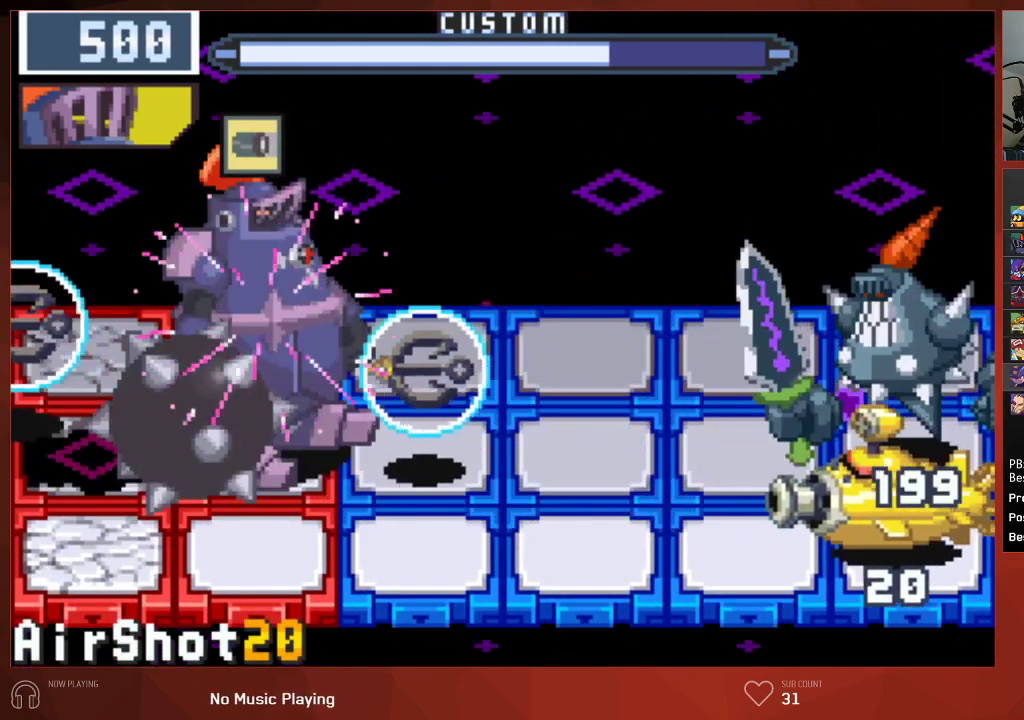
{"buttons": ["CIRCLE"], "left_stick": "center", "right_stick": "center", "events": [[67, "DPAD_DOWN", "down"], [200, "DPAD_DOWN", "up"], [300, "CROSS", "down"], [417, "CROSS", "up"]]}
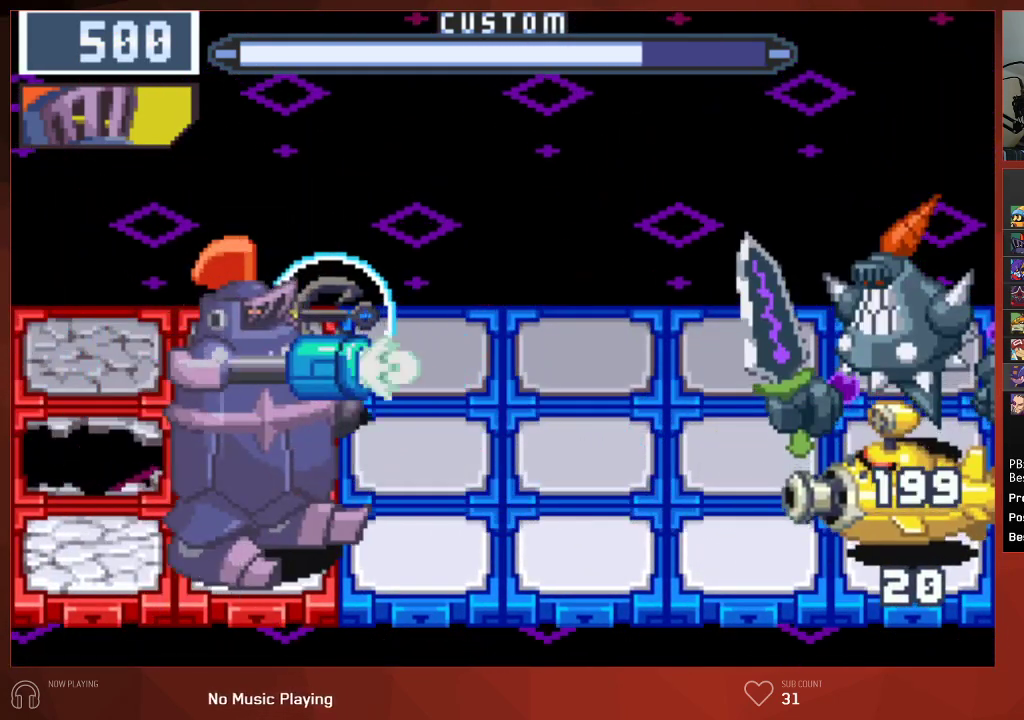
{"buttons": ["CIRCLE"], "left_stick": "center", "right_stick": "center", "events": []}
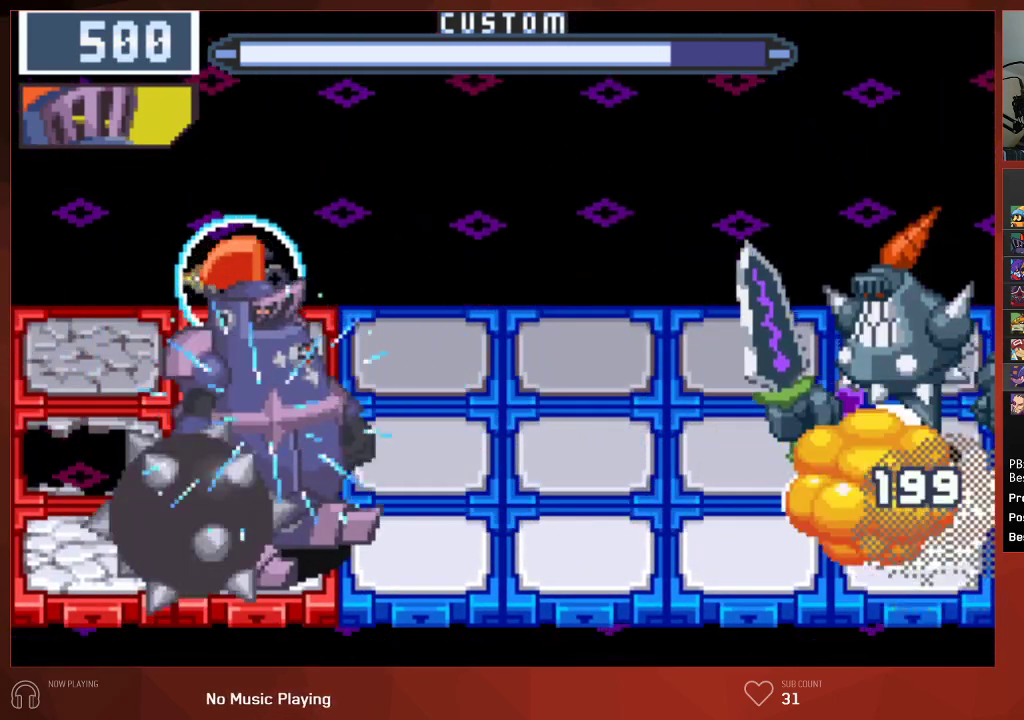
{"buttons": ["CIRCLE"], "left_stick": "center", "right_stick": "center", "events": []}
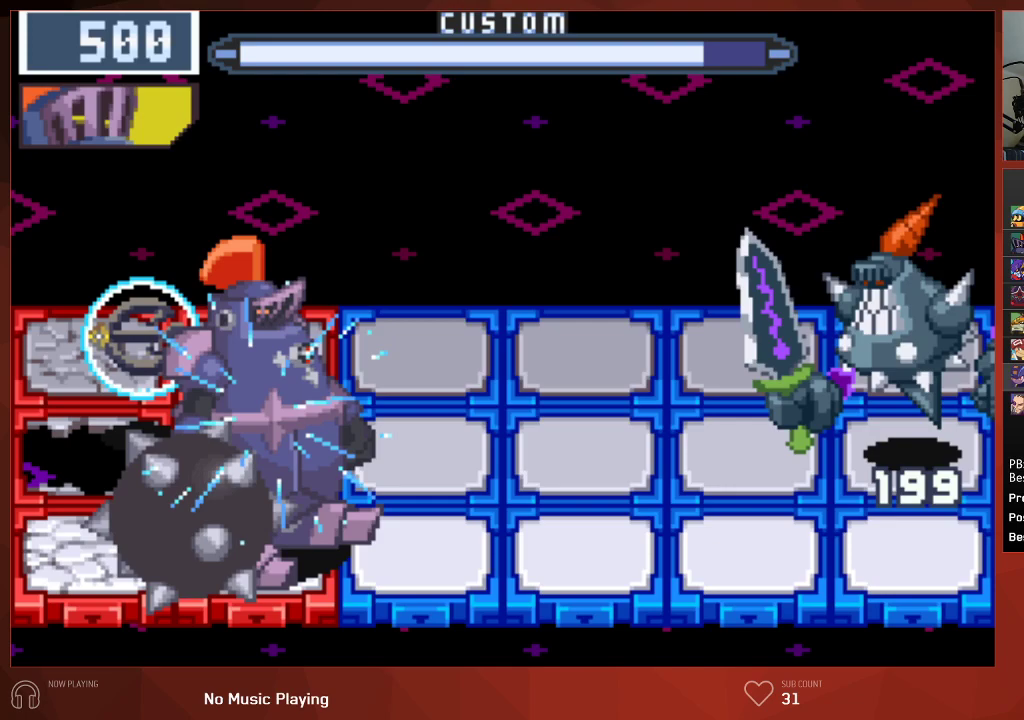
{"buttons": ["CIRCLE"], "left_stick": "center", "right_stick": "center", "events": [[283, "DPAD_UP", "down"], [417, "DPAD_UP", "up"]]}
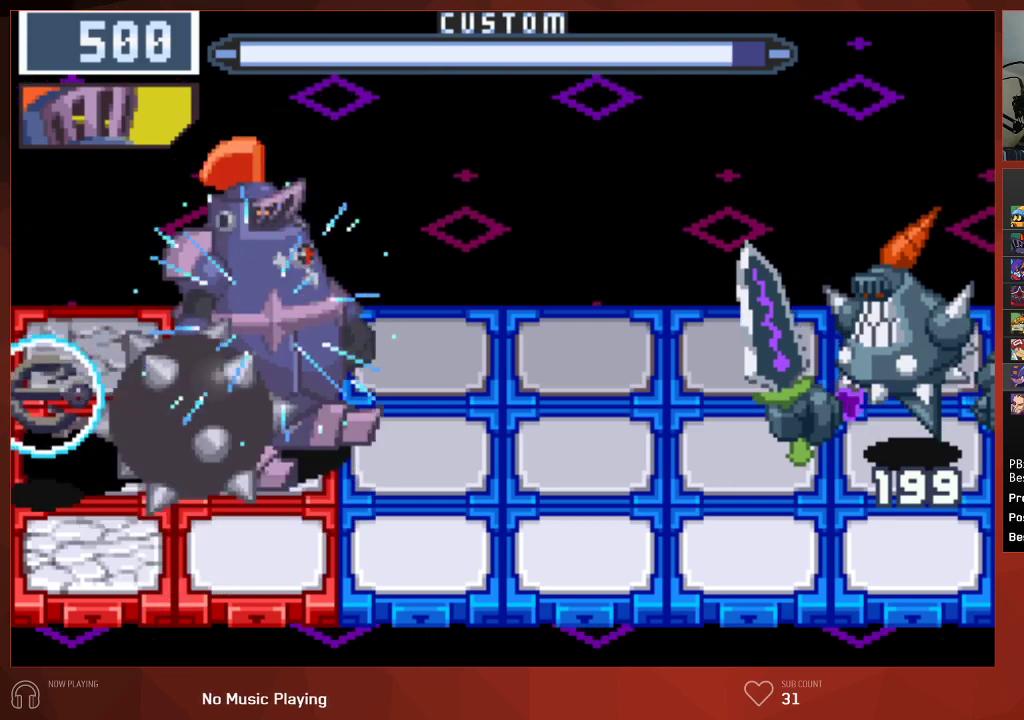
{"buttons": ["CIRCLE"], "left_stick": "center", "right_stick": "center", "events": []}
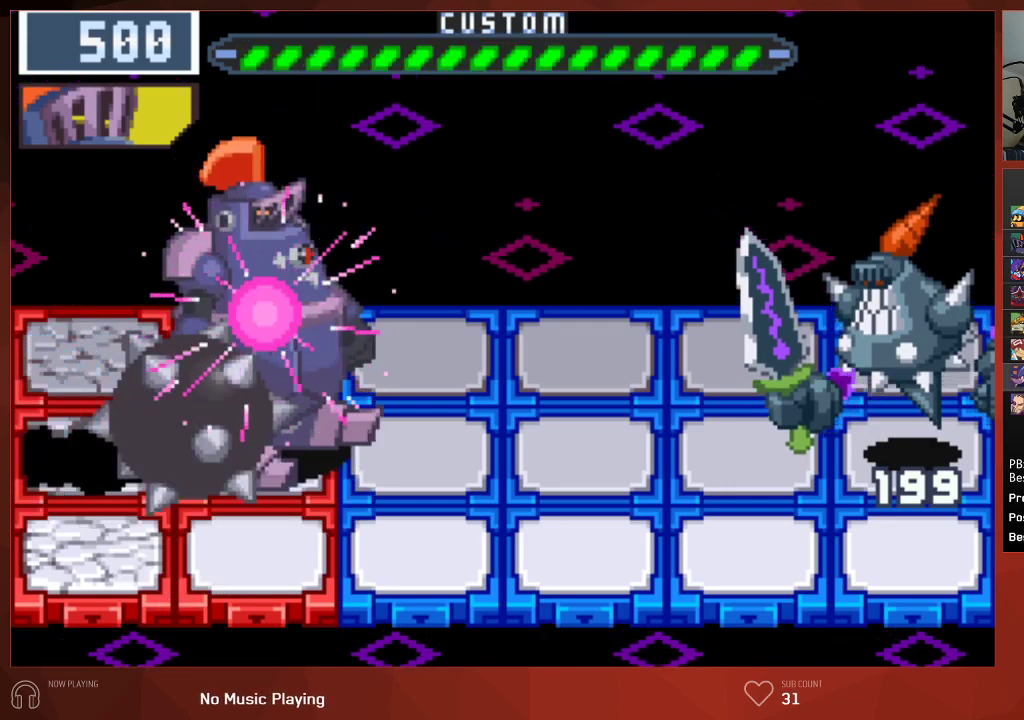
{"buttons": ["CIRCLE"], "left_stick": "center", "right_stick": "center", "events": [[33, "R1", "down"], [150, "R1", "up"]]}
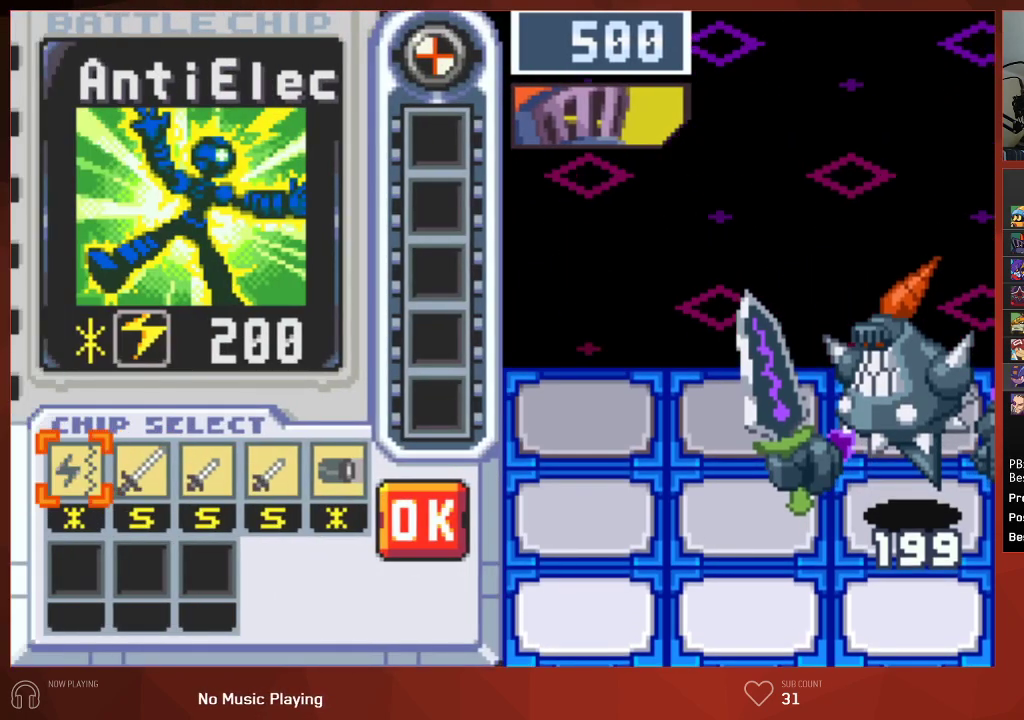
{"buttons": [], "left_stick": "center", "right_stick": "center", "events": [[133, "CIRCLE", "up"]]}
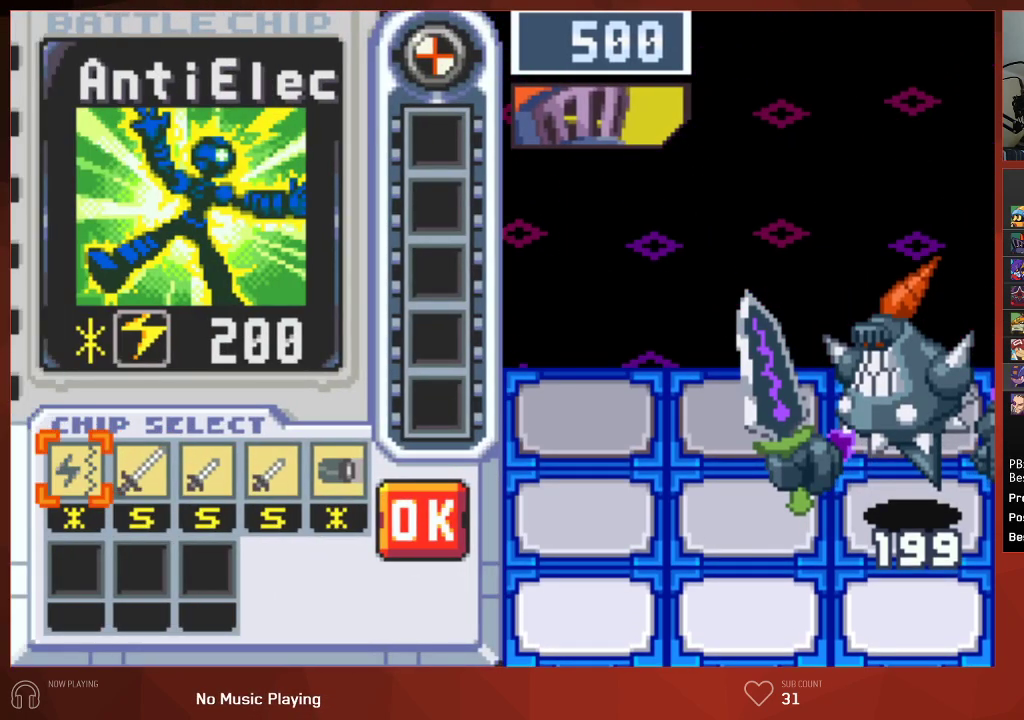
{"buttons": [], "left_stick": "center", "right_stick": "center", "events": []}
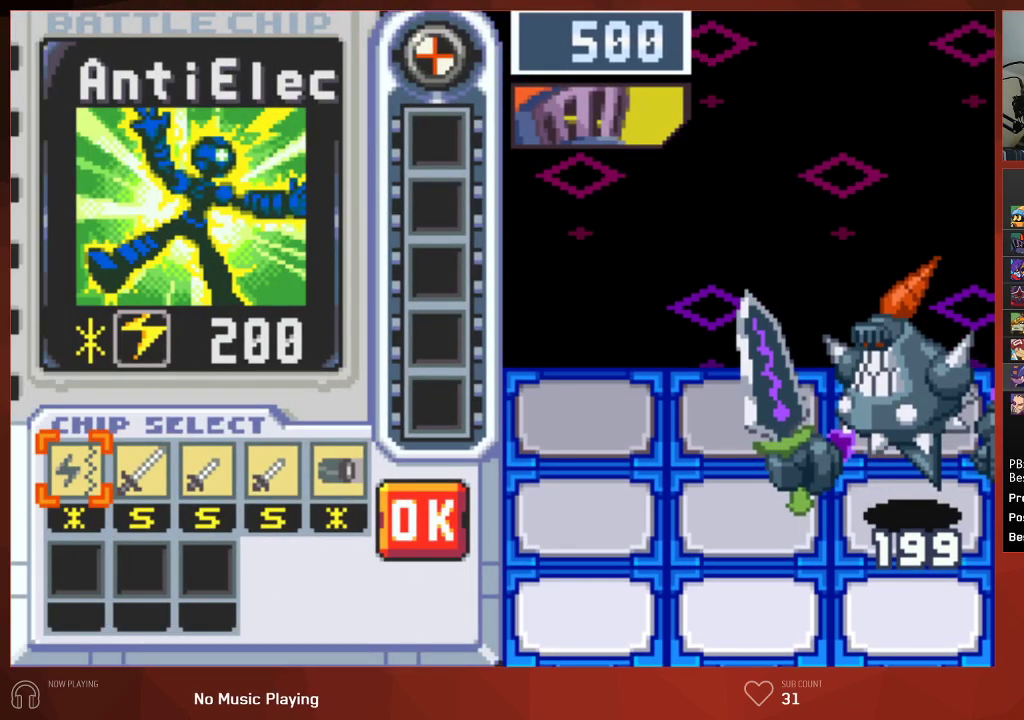
{"buttons": ["DPAD_RIGHT"], "left_stick": "center", "right_stick": "center", "events": [[50, "CROSS", "down"], [117, "CROSS", "up"], [117, "DPAD_RIGHT", "down"], [200, "CROSS", "down"], [200, "DPAD_RIGHT", "up"], [267, "DPAD_RIGHT", "down"], [283, "CROSS", "up"], [367, "CROSS", "down"], [367, "DPAD_RIGHT", "up"], [417, "DPAD_RIGHT", "down"], [433, "CROSS", "up"]]}
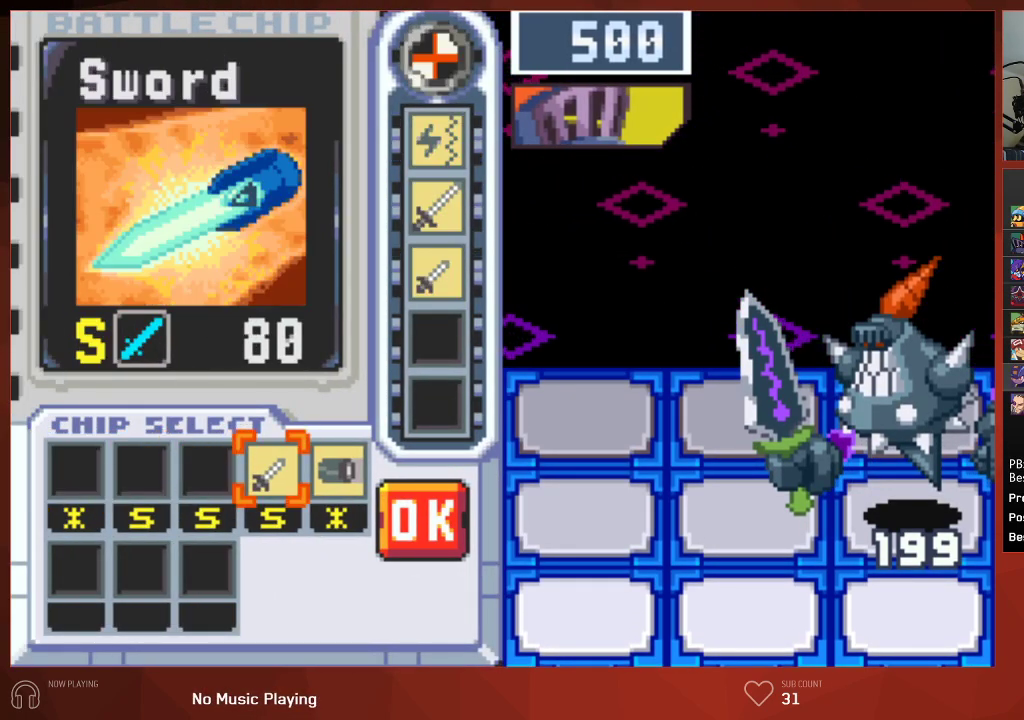
{"buttons": [], "left_stick": "center", "right_stick": "center", "events": [[33, "CROSS", "down"], [33, "DPAD_RIGHT", "up"], [133, "CROSS", "up"]]}
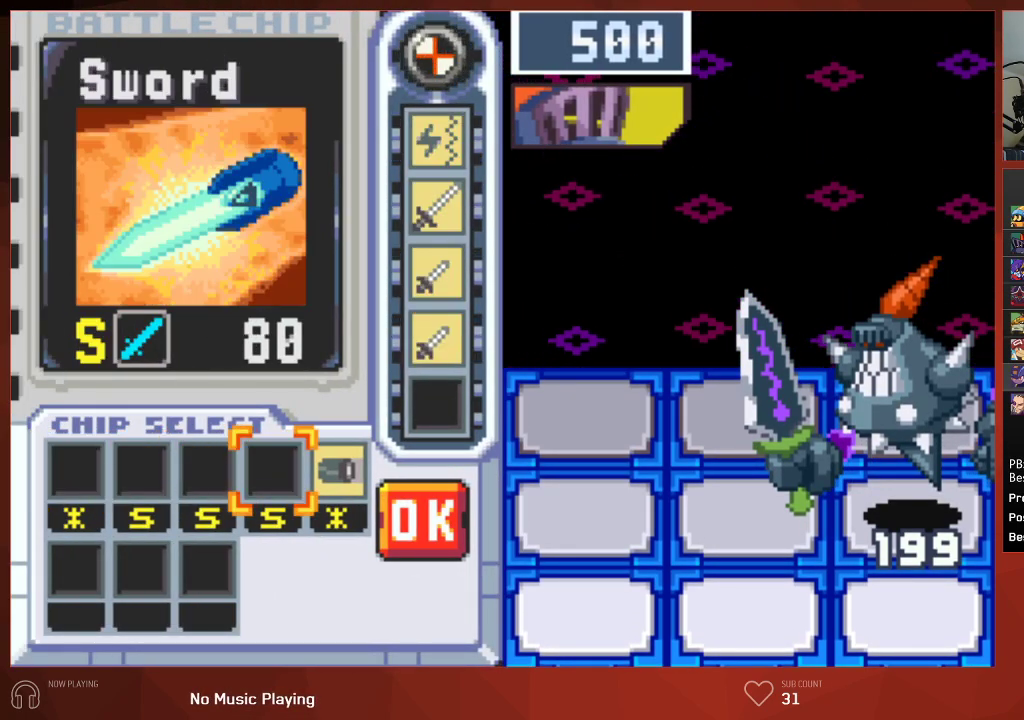
{"buttons": ["CIRCLE"], "left_stick": "center", "right_stick": "center", "events": [[17, "DPAD_RIGHT", "down"], [117, "CROSS", "down"], [117, "DPAD_RIGHT", "up"], [200, "CROSS", "up"], [250, "DPAD_RIGHT", "down"], [283, "DPAD_RIGHT", "up"], [500, "CIRCLE", "down"]]}
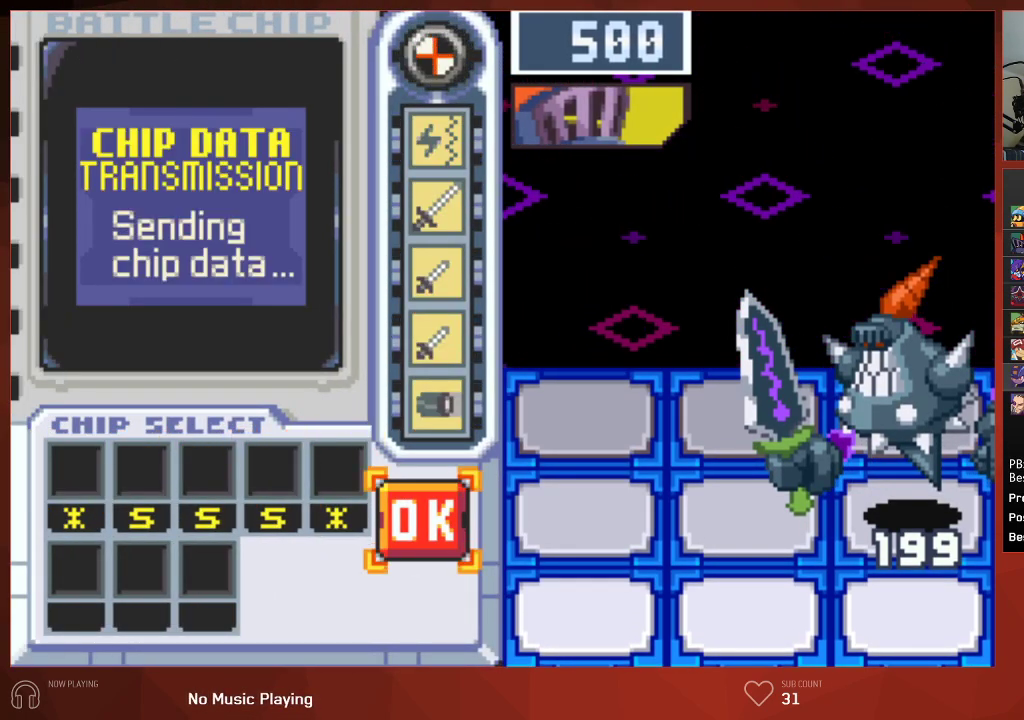
{"buttons": [], "left_stick": "center", "right_stick": "center", "events": [[83, "CIRCLE", "up"], [150, "CIRCLE", "down"], [233, "CIRCLE", "up"], [283, "CIRCLE", "down"], [333, "DPAD_LEFT", "down"], [367, "CIRCLE", "up"], [417, "CIRCLE", "down"], [483, "DPAD_LEFT", "up"], [500, "CIRCLE", "up"]]}
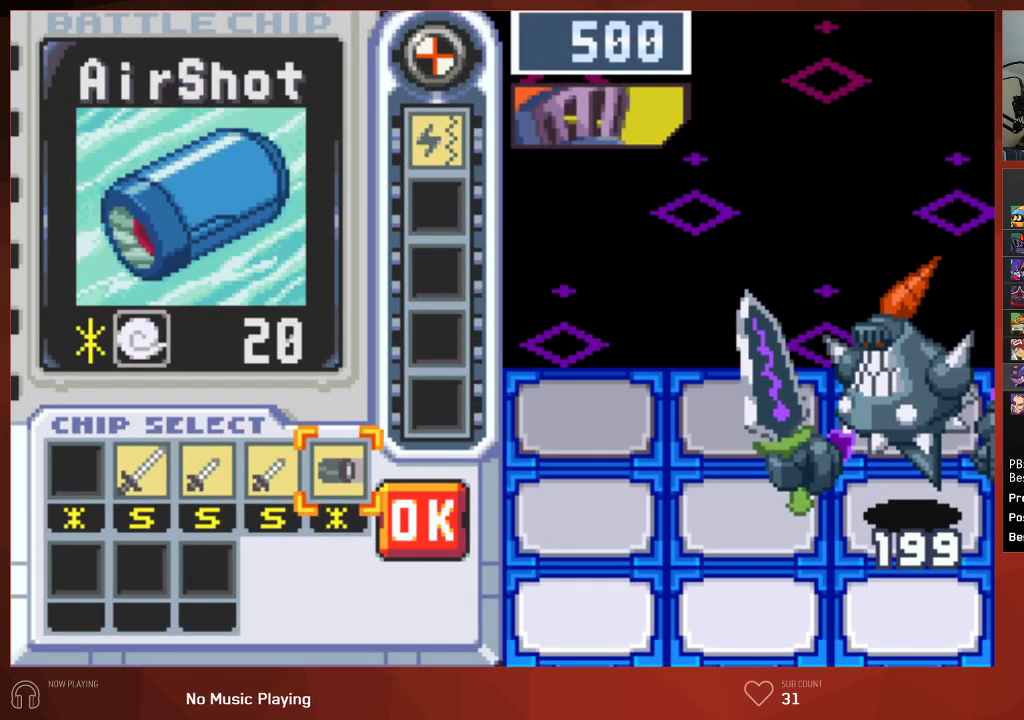
{"buttons": ["DPAD_LEFT"], "left_stick": "center", "right_stick": "center", "events": [[67, "CIRCLE", "down"], [167, "CIRCLE", "up"], [367, "CROSS", "down"], [433, "CROSS", "up"], [450, "DPAD_LEFT", "down"]]}
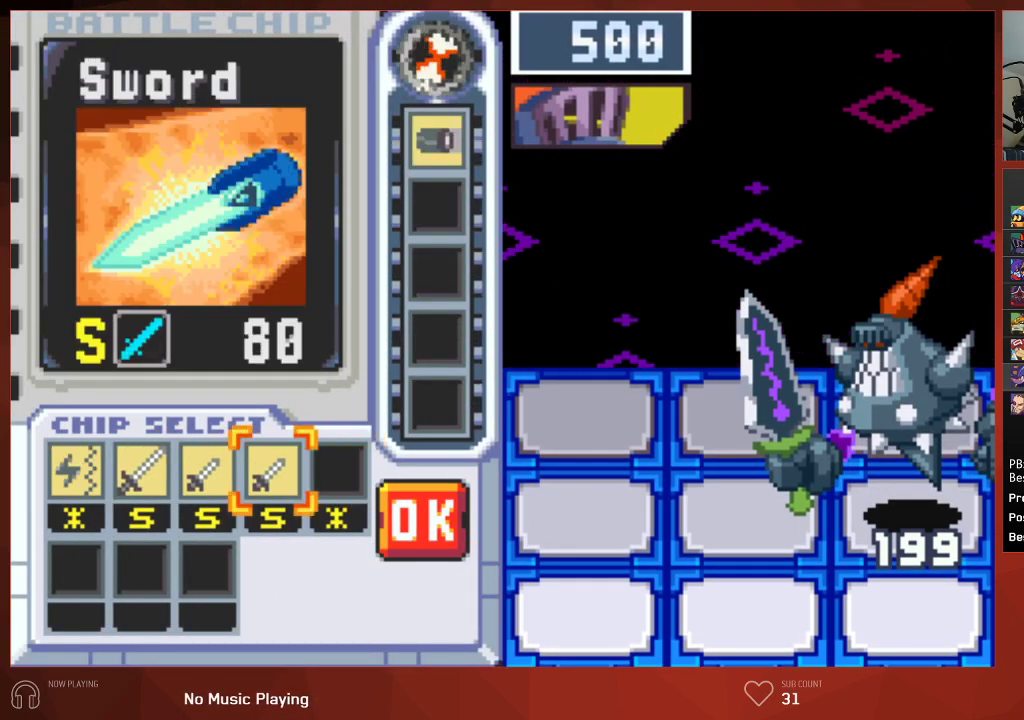
{"buttons": [], "left_stick": "center", "right_stick": "center", "events": [[67, "CROSS", "down"], [83, "DPAD_LEFT", "up"], [150, "CROSS", "up"], [150, "DPAD_LEFT", "down"], [217, "CROSS", "down"], [233, "DPAD_LEFT", "up"], [300, "CROSS", "up"], [317, "DPAD_LEFT", "down"], [383, "CROSS", "down"], [433, "DPAD_LEFT", "up"], [450, "CROSS", "up"]]}
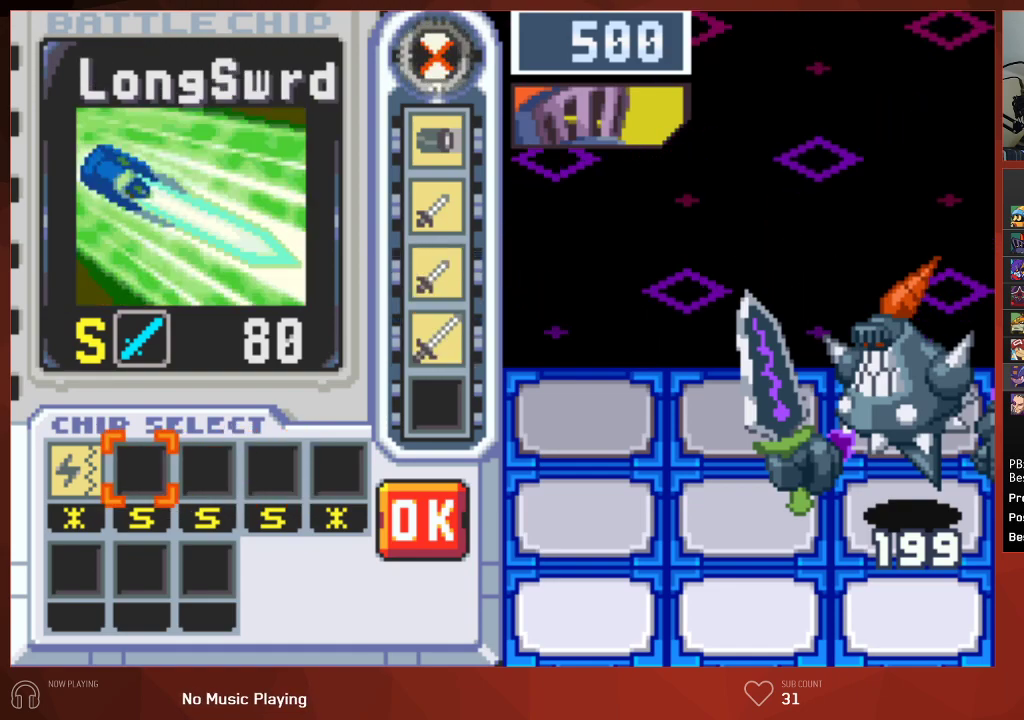
{"buttons": [], "left_stick": "center", "right_stick": "center", "events": [[17, "DPAD_LEFT", "down"], [83, "CROSS", "down"], [117, "DPAD_LEFT", "up"], [183, "CROSS", "up"], [217, "DPAD_LEFT", "down"], [283, "CROSS", "down"], [333, "DPAD_LEFT", "up"], [367, "CROSS", "up"]]}
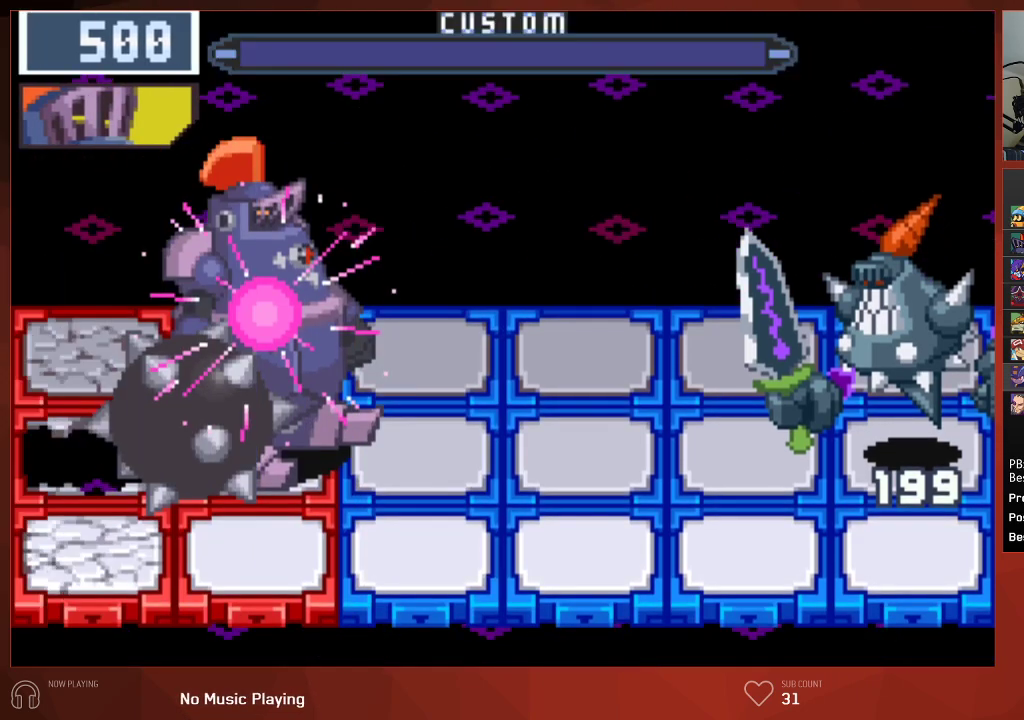
{"buttons": ["CIRCLE"], "left_stick": "center", "right_stick": "center", "events": [[167, "CIRCLE", "down"], [200, "CROSS", "down"], [283, "CROSS", "up"], [383, "CROSS", "down"], [483, "CROSS", "up"]]}
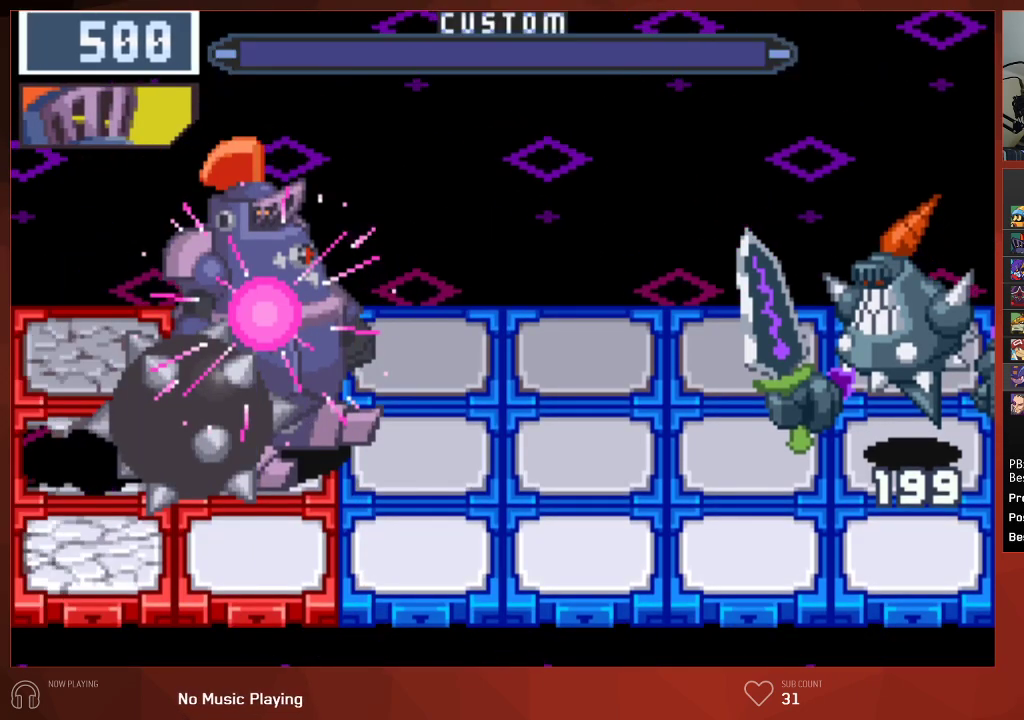
{"buttons": ["CIRCLE"], "left_stick": "center", "right_stick": "center", "events": [[50, "CROSS", "down"], [83, "CROSS", "up"], [133, "CROSS", "down"], [183, "CROSS", "up"], [250, "CROSS", "down"], [300, "CROSS", "up"], [350, "CROSS", "down"], [400, "CROSS", "up"], [450, "CROSS", "down"], [483, "CROSS", "up"]]}
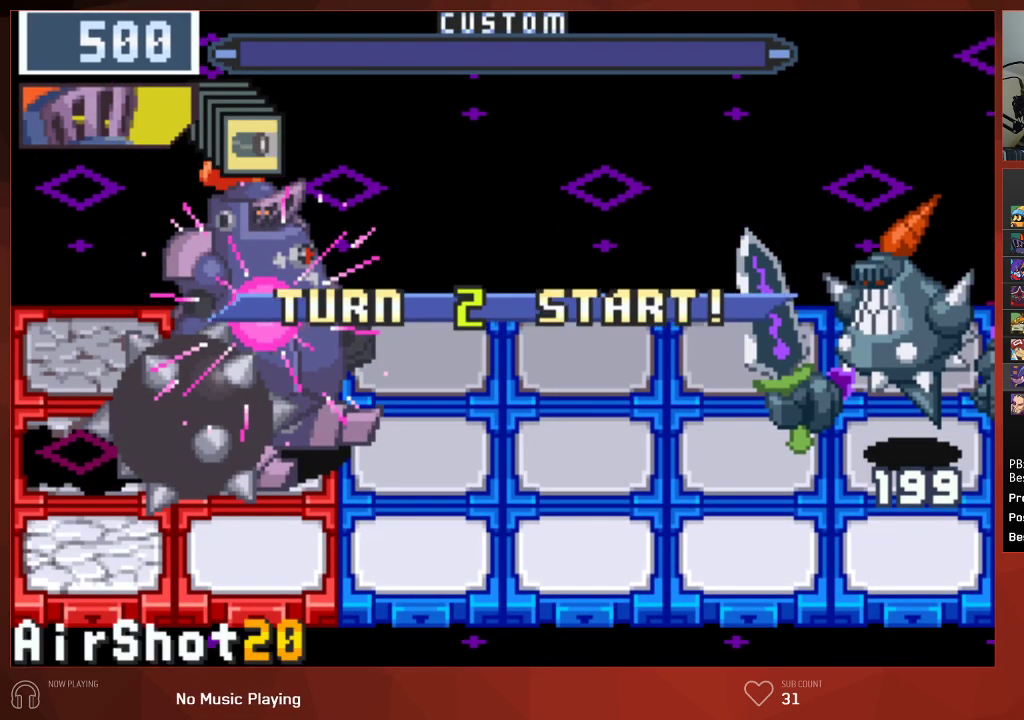
{"buttons": ["CIRCLE"], "left_stick": "center", "right_stick": "center", "events": [[50, "CROSS", "down"], [83, "CROSS", "up"], [133, "CROSS", "down"], [167, "CROSS", "up"], [217, "CROSS", "down"], [267, "CROSS", "up"], [333, "CROSS", "down"], [367, "CROSS", "up"], [433, "CROSS", "down"], [467, "CROSS", "up"]]}
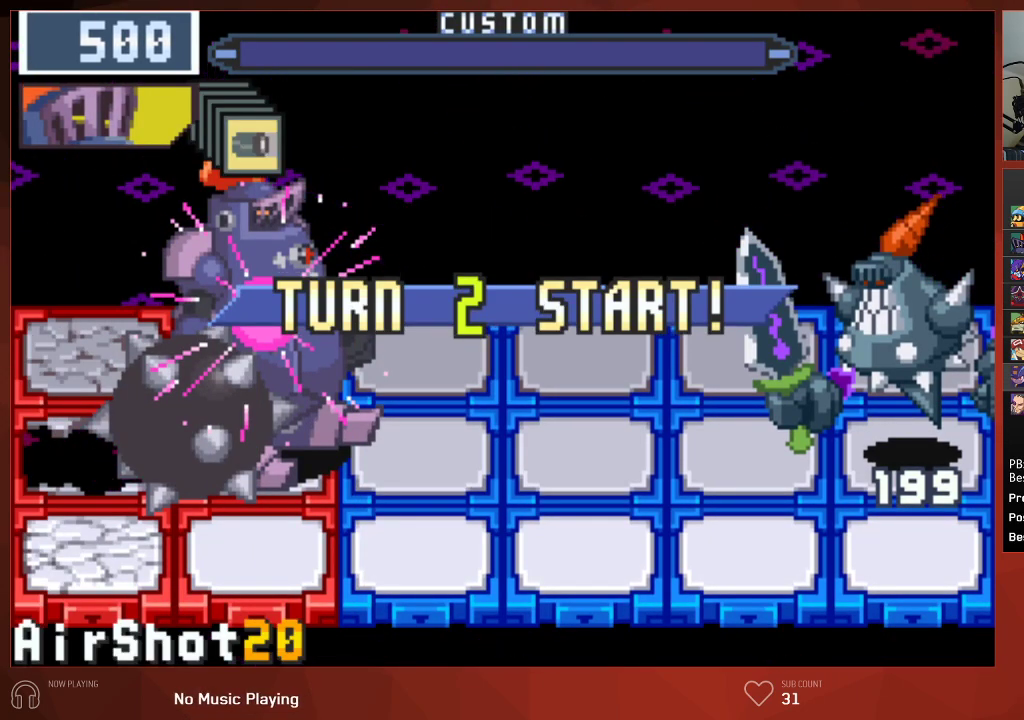
{"buttons": ["CIRCLE"], "left_stick": "center", "right_stick": "center", "events": [[17, "CROSS", "down"], [50, "CROSS", "up"], [117, "CROSS", "down"], [150, "CROSS", "up"], [217, "CROSS", "down"], [250, "CROSS", "up"], [317, "CROSS", "down"], [350, "CROSS", "up"], [417, "CROSS", "down"], [450, "CROSS", "up"]]}
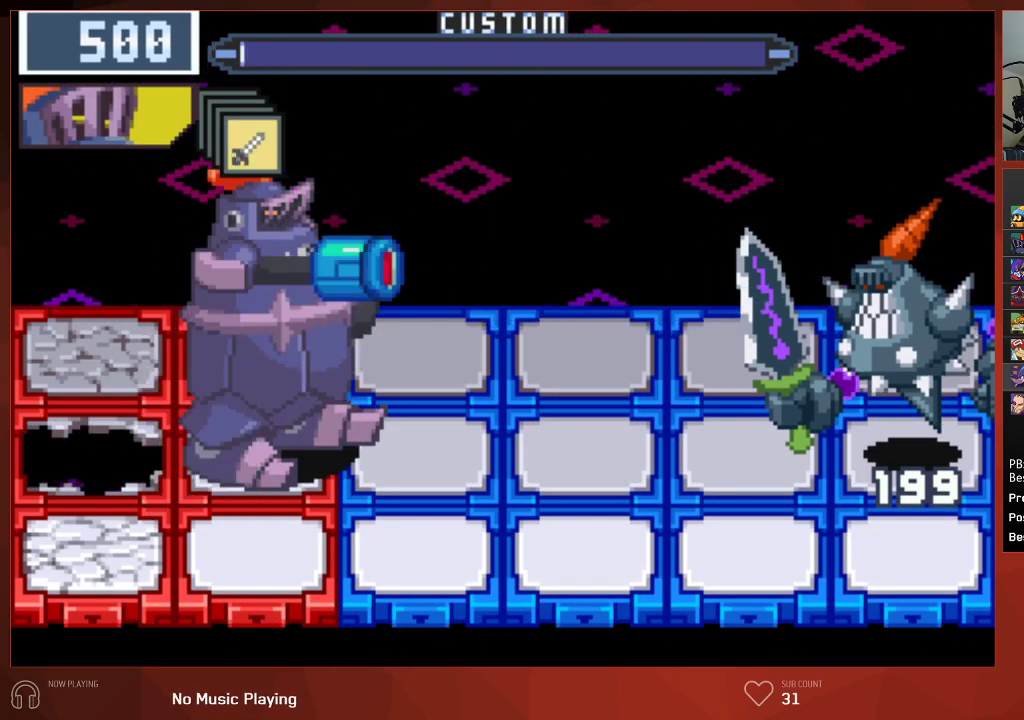
{"buttons": ["CROSS", "CIRCLE"], "left_stick": "center", "right_stick": "center", "events": [[17, "CROSS", "down"], [50, "CROSS", "up"], [100, "CROSS", "down"], [133, "CROSS", "up"], [200, "CROSS", "down"], [233, "CROSS", "up"], [300, "CROSS", "down"], [333, "CROSS", "up"], [400, "CROSS", "down"]]}
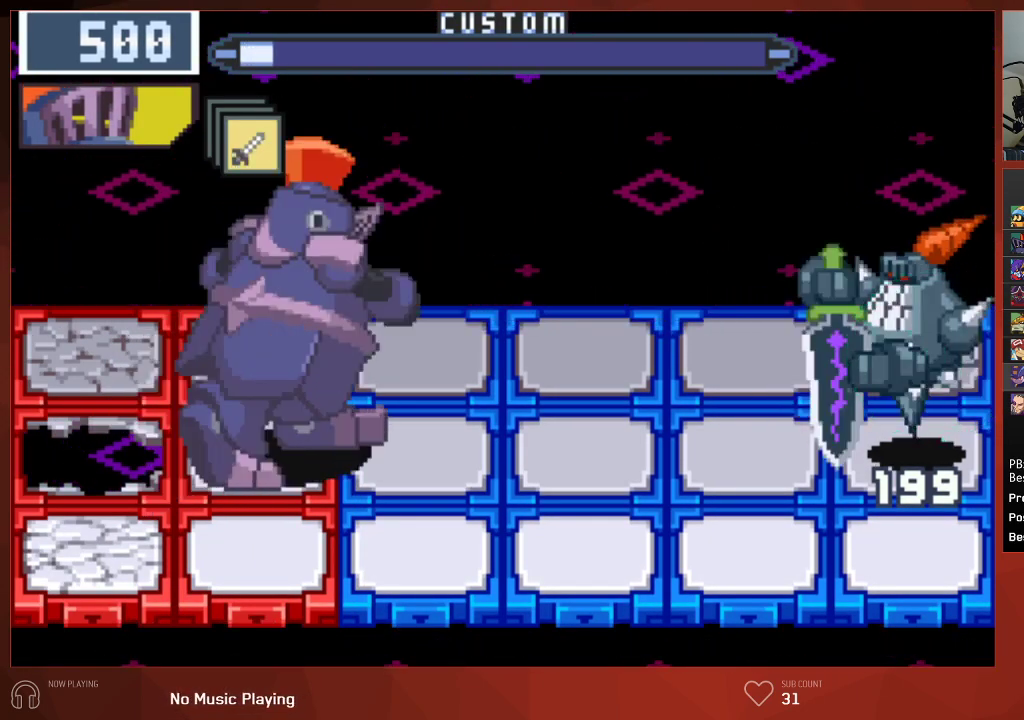
{"buttons": ["CIRCLE"], "left_stick": "center", "right_stick": "center", "events": [[17, "CROSS", "up"]]}
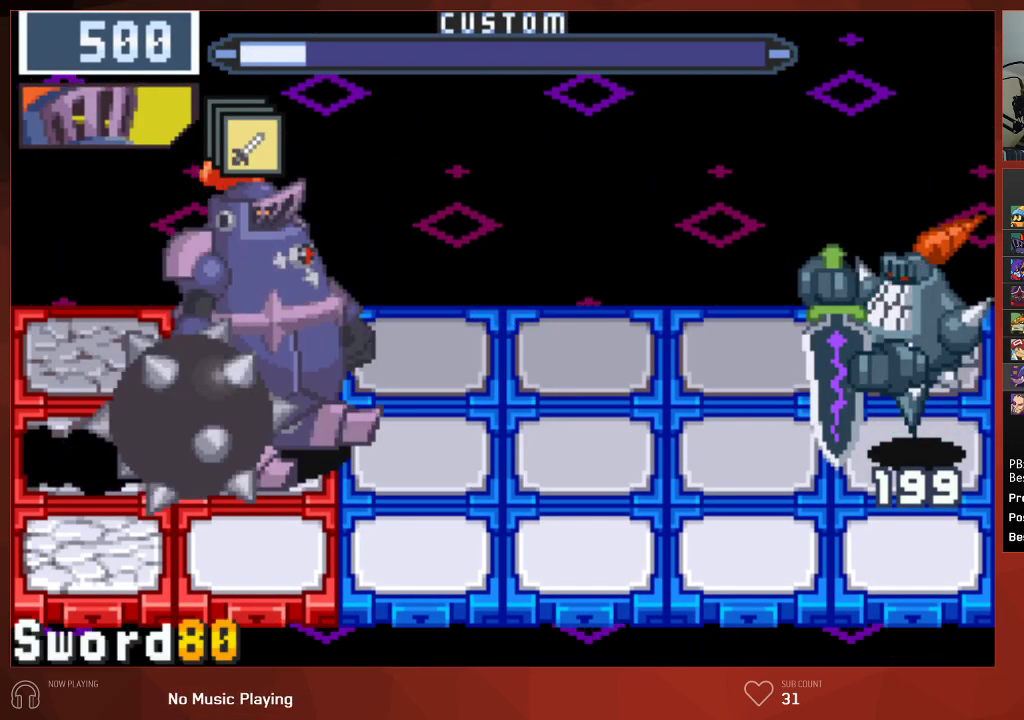
{"buttons": ["CIRCLE"], "left_stick": "center", "right_stick": "center", "events": [[250, "CIRCLE", "up"], [333, "CIRCLE", "down"], [400, "CIRCLE", "up"], [467, "CIRCLE", "down"]]}
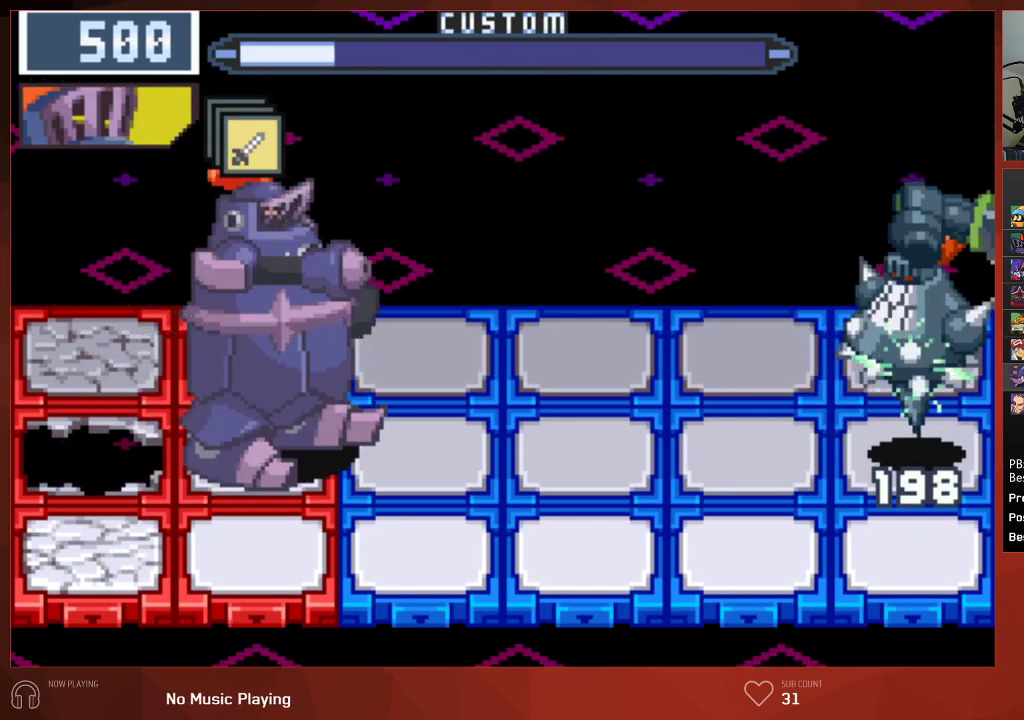
{"buttons": ["DPAD_UP"], "left_stick": "center", "right_stick": "center", "events": [[33, "CIRCLE", "up"], [100, "CIRCLE", "down"], [167, "CIRCLE", "up"], [233, "CIRCLE", "down"], [317, "CIRCLE", "up"], [400, "CIRCLE", "down"], [433, "CIRCLE", "up"], [500, "DPAD_UP", "down"]]}
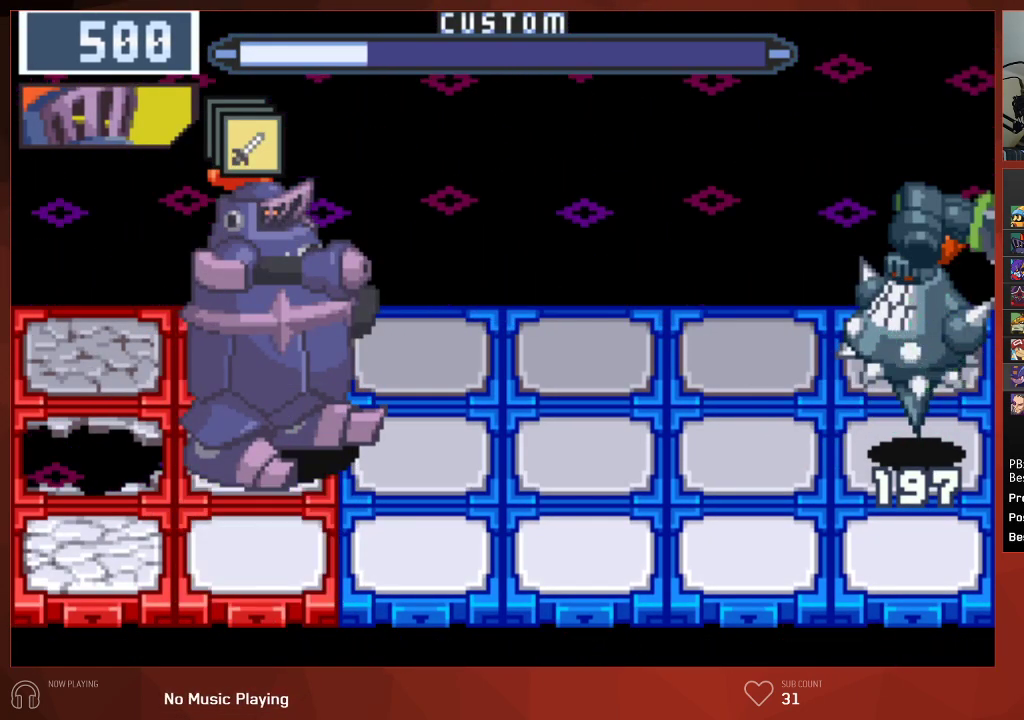
{"buttons": [], "left_stick": "center", "right_stick": "center", "events": [[133, "DPAD_UP", "up"], [167, "DPAD_LEFT", "down"], [417, "DPAD_LEFT", "up"]]}
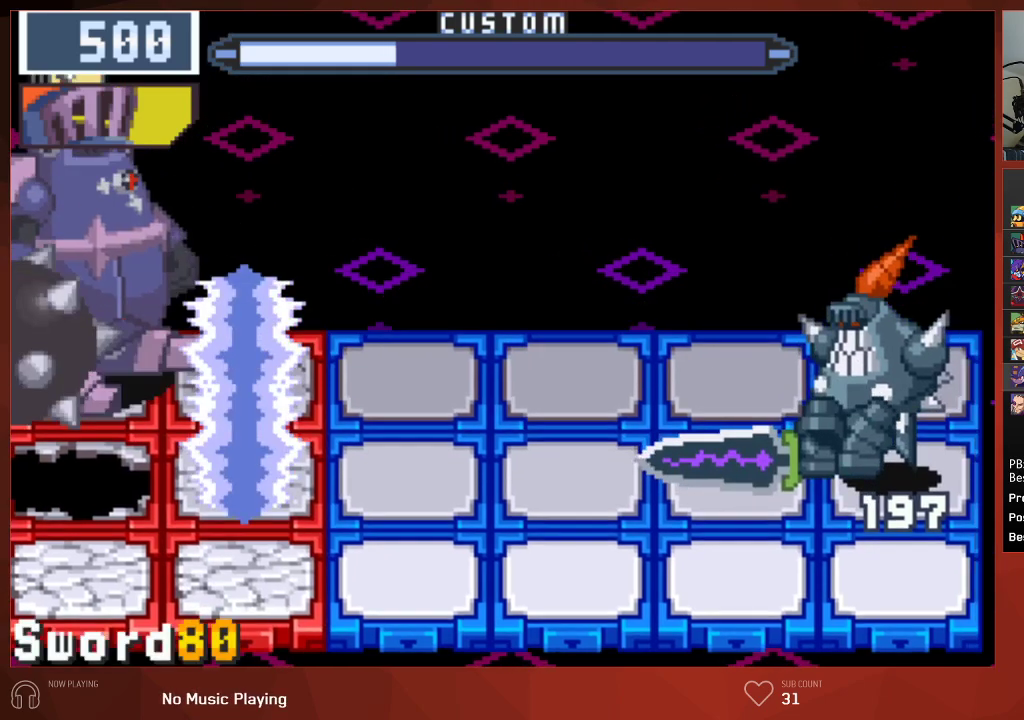
{"buttons": [], "left_stick": "center", "right_stick": "center", "events": [[267, "DPAD_RIGHT", "down"], [400, "DPAD_RIGHT", "up"]]}
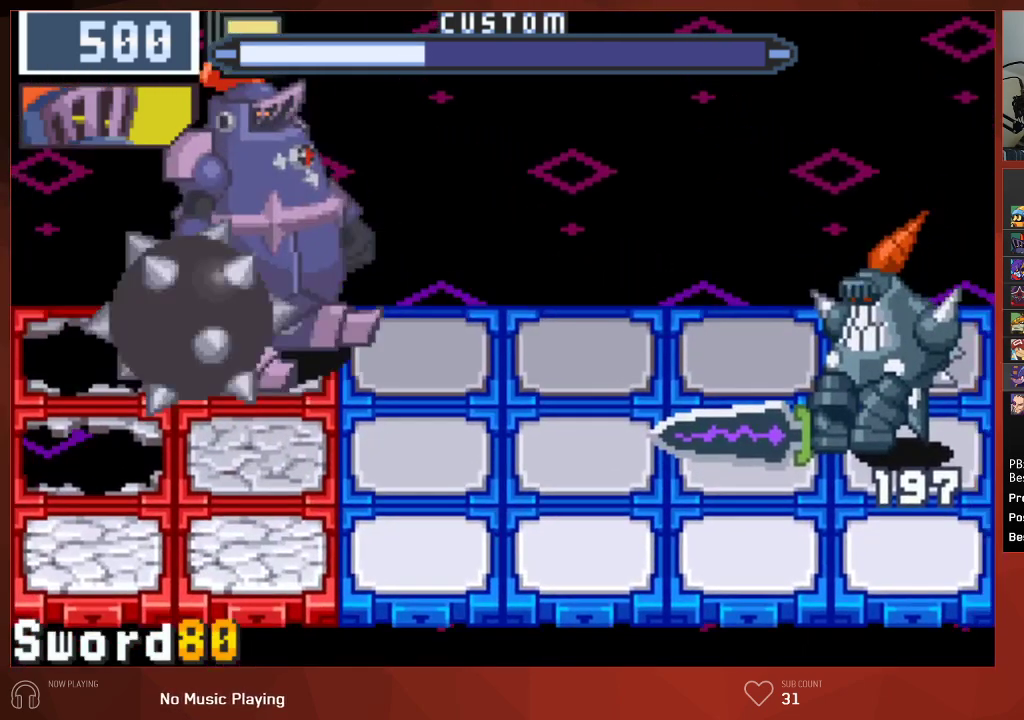
{"buttons": [], "left_stick": "center", "right_stick": "center", "events": [[317, "DPAD_DOWN", "down"], [433, "DPAD_DOWN", "up"]]}